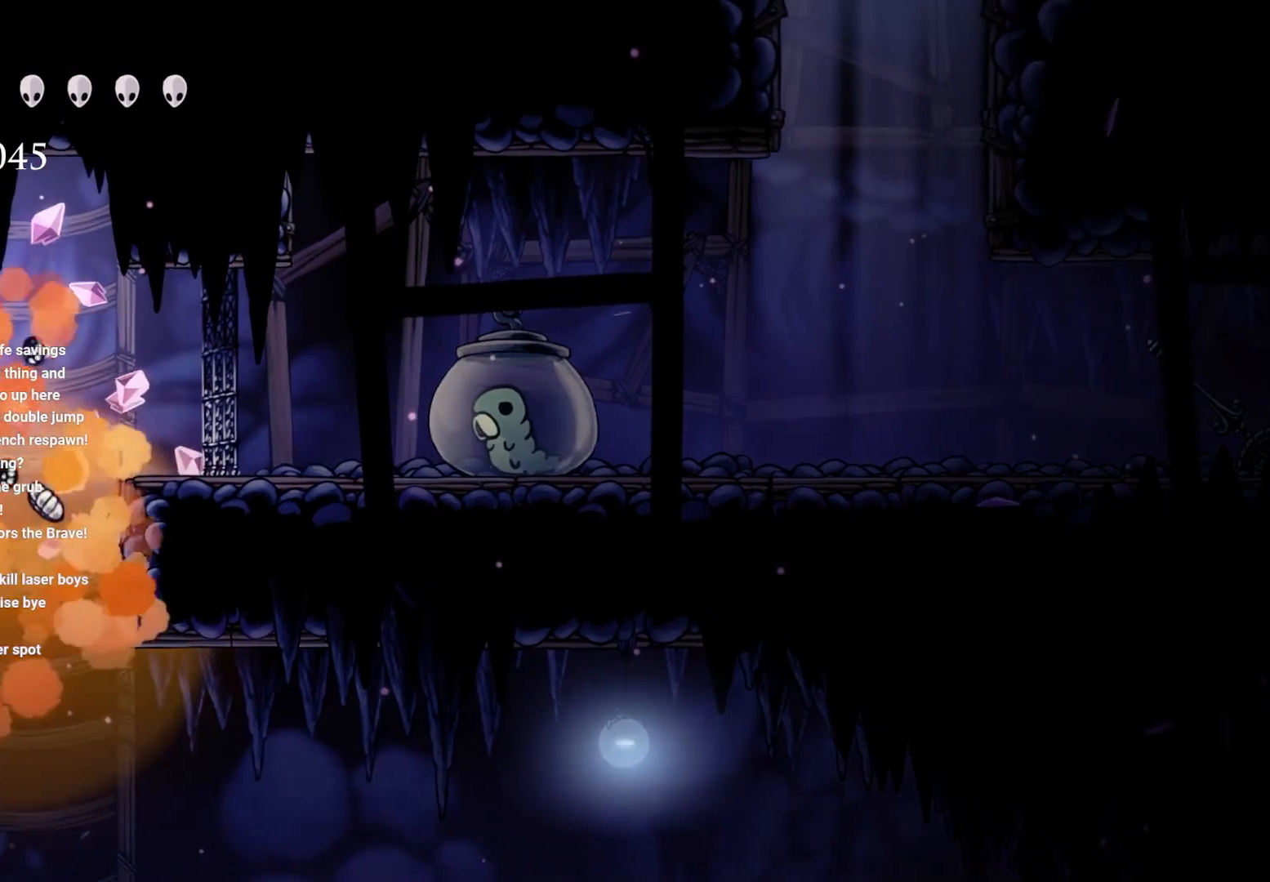
Gameplay with a controller (Xbox layout); each line is a JSON object with the inputs held at the frame after it. "events" lists button and stick changes between this image and that frame as [ms after this image, input, new state], when the widget could be followed in between.
{"buttons": [], "left_stick": "right", "right_stick": "center", "events": [[33, "left_stick", "down-right"], [200, "left_stick", "left"], [317, "left_stick", "right"]]}
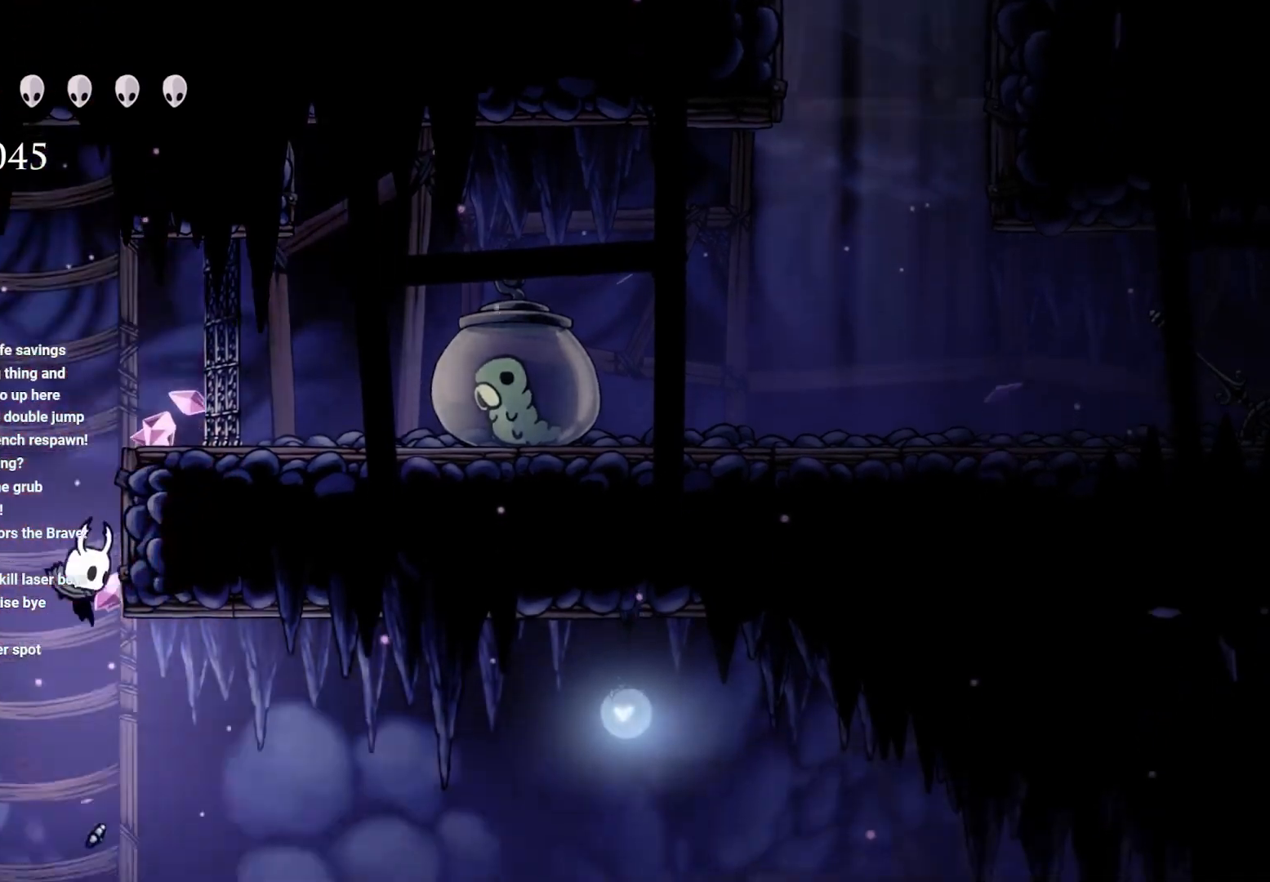
{"buttons": ["R2"], "left_stick": "left", "right_stick": "center", "events": [[33, "left_stick", "center"], [250, "left_stick", "left"], [450, "R2", "down"]]}
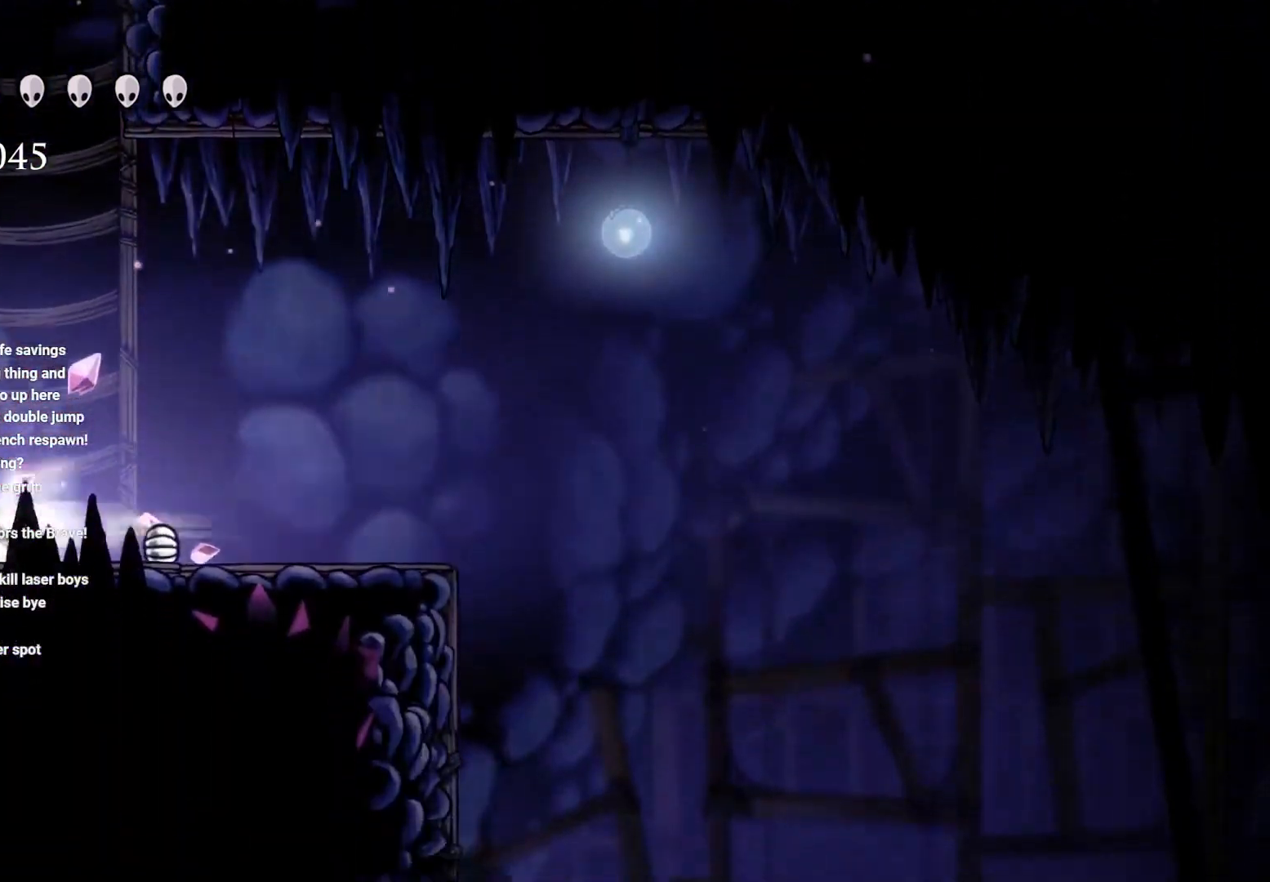
{"buttons": [], "left_stick": "left", "right_stick": "center", "events": [[167, "R2", "up"]]}
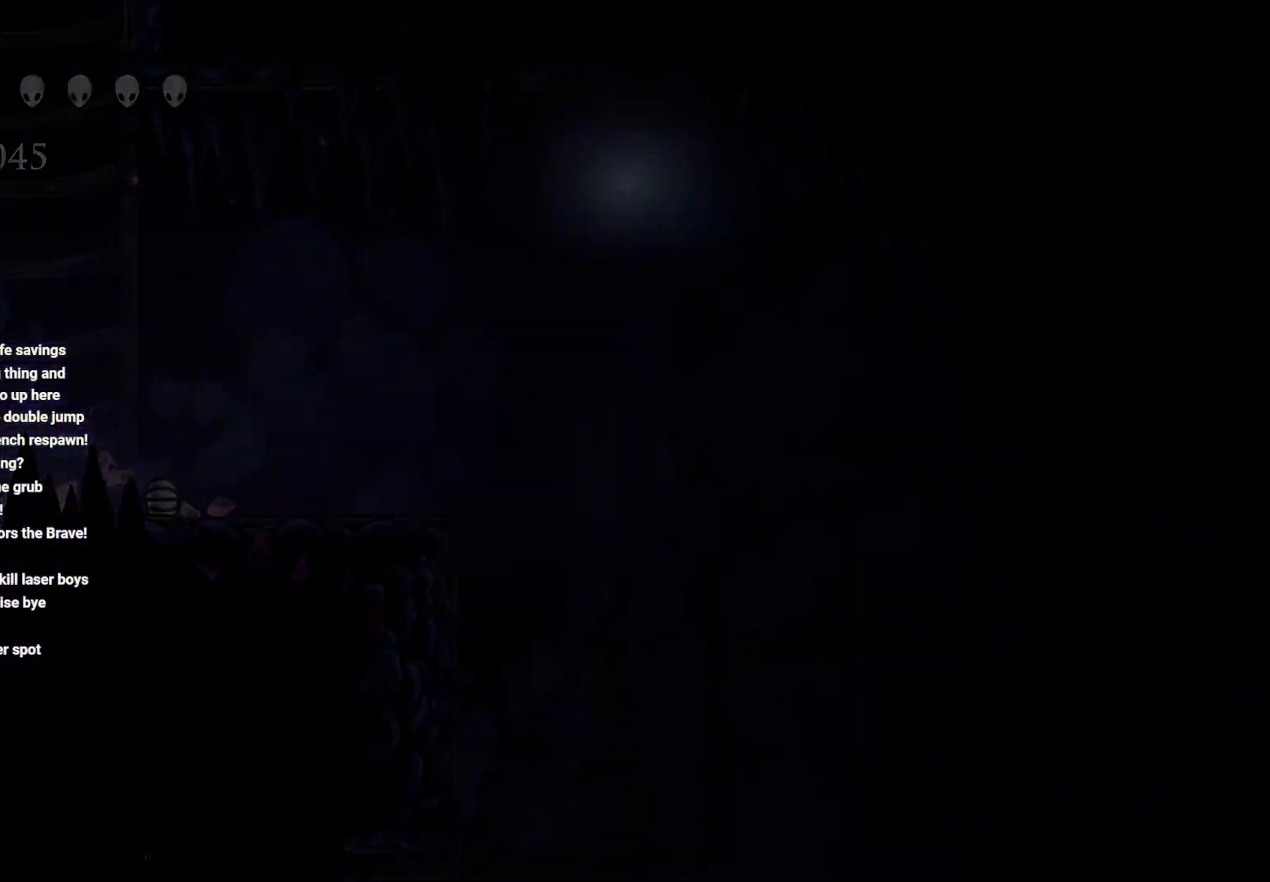
{"buttons": [], "left_stick": "center", "right_stick": "center", "events": [[33, "left_stick", "center"]]}
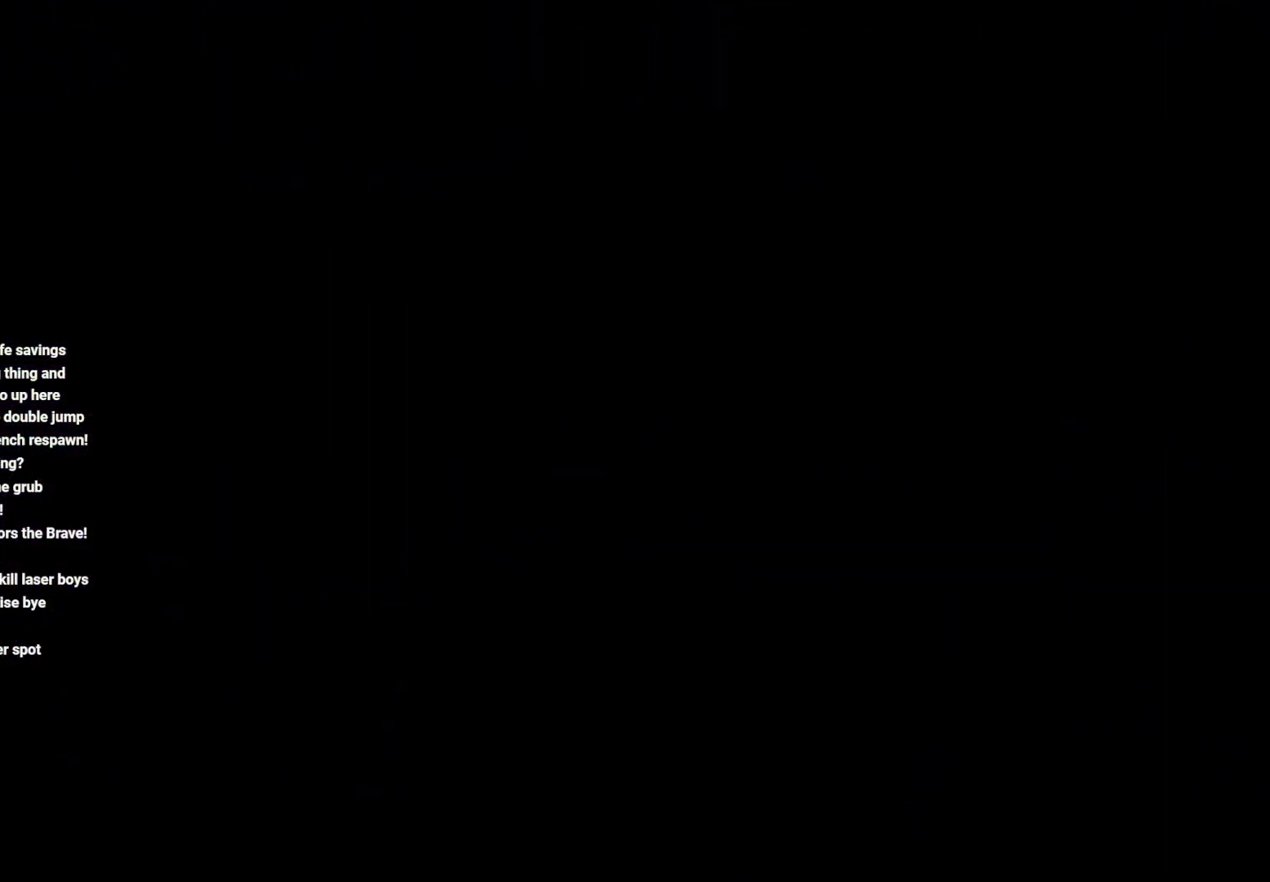
{"buttons": [], "left_stick": "left", "right_stick": "center", "events": [[383, "left_stick", "left"]]}
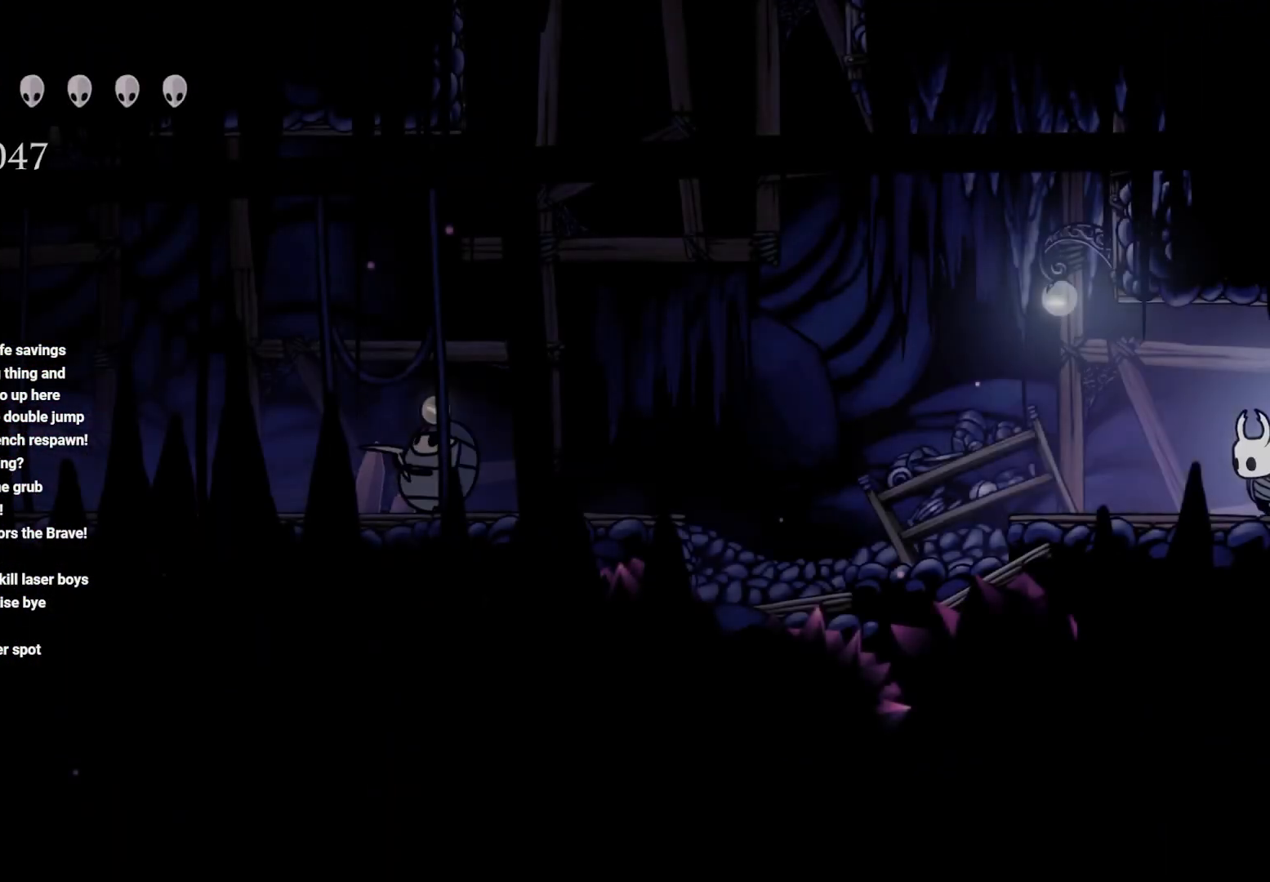
{"buttons": ["B"], "left_stick": "center", "right_stick": "center", "events": [[17, "left_stick", "center"], [217, "left_stick", "left"], [400, "left_stick", "center"], [417, "B", "down"]]}
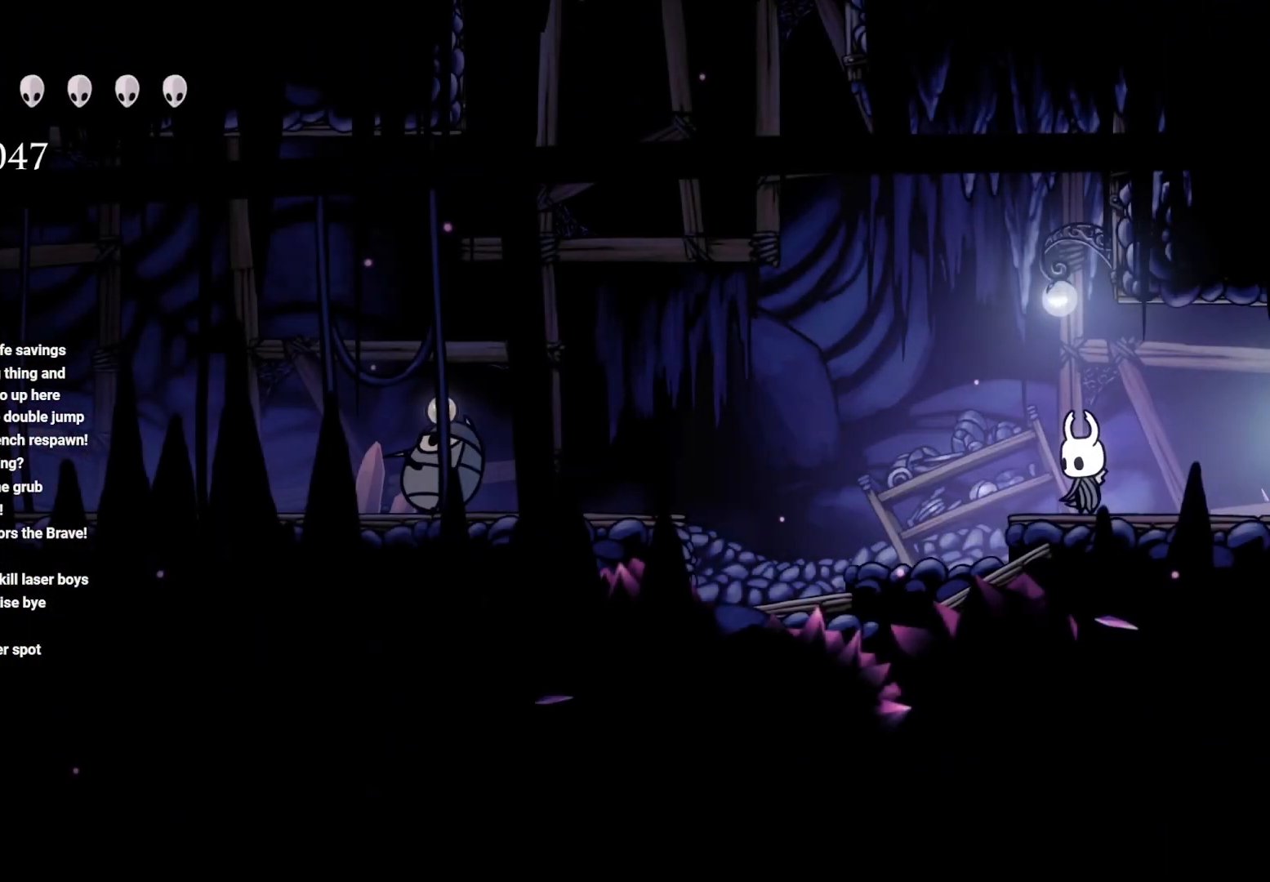
{"buttons": [], "left_stick": "left", "right_stick": "center", "events": [[100, "B", "up"], [100, "left_stick", "left"]]}
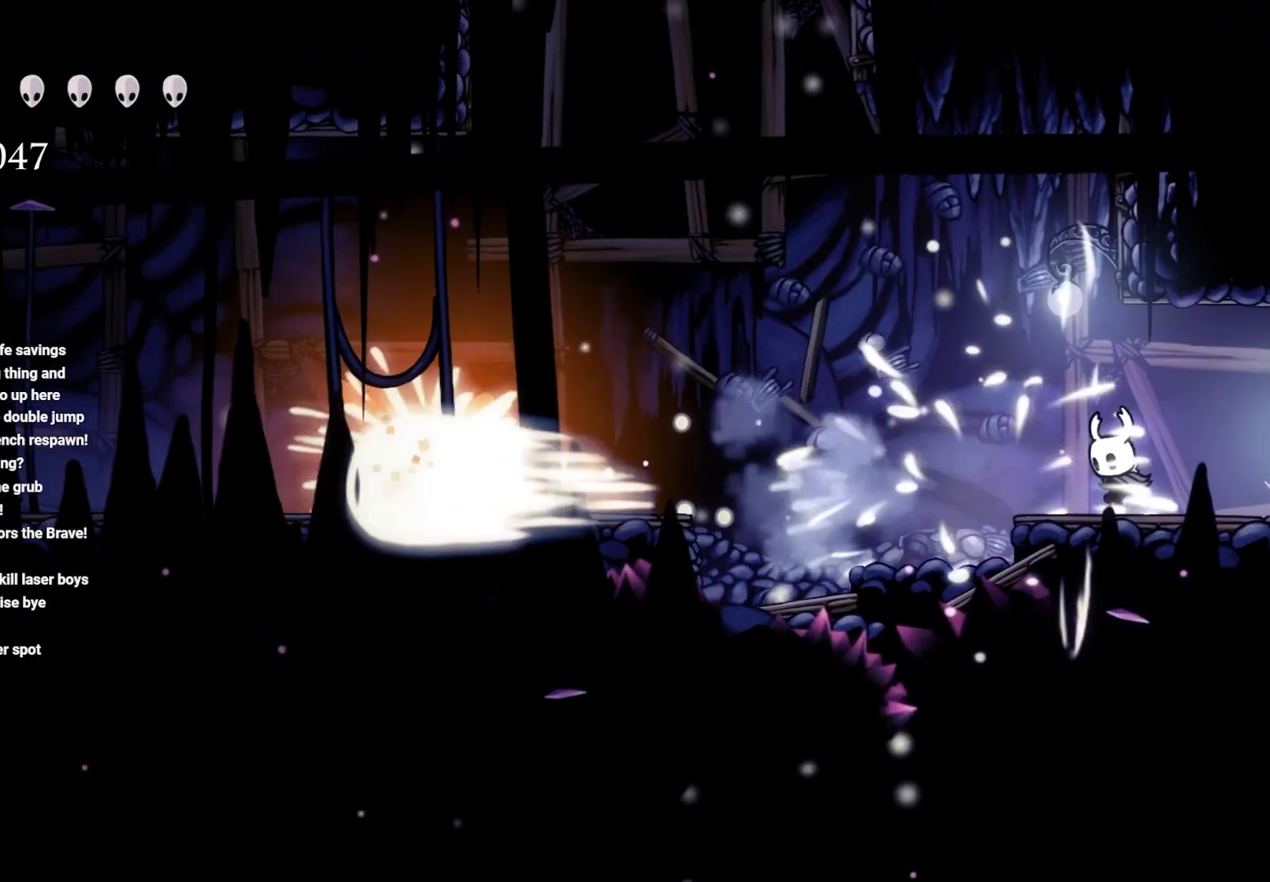
{"buttons": [], "left_stick": "left", "right_stick": "center", "events": []}
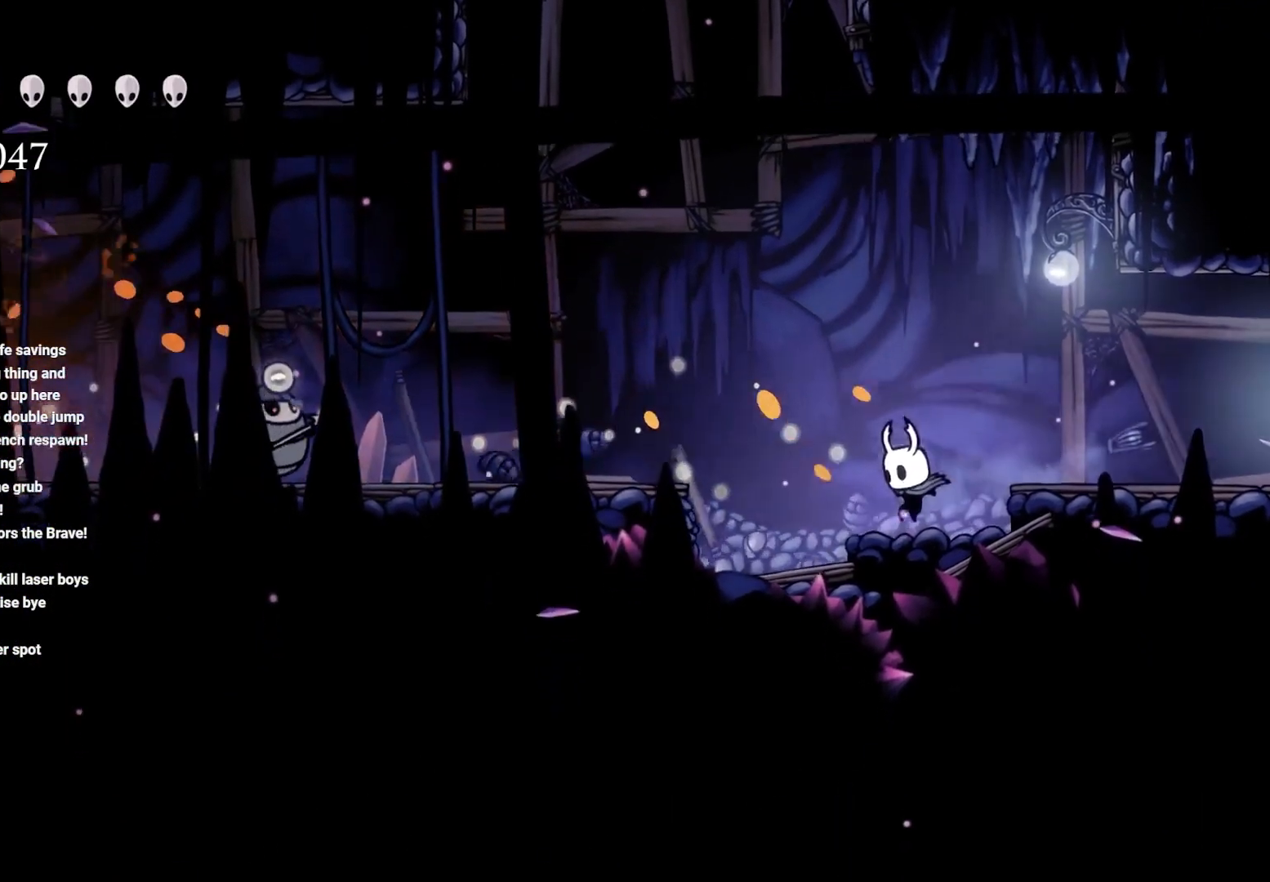
{"buttons": [], "left_stick": "left", "right_stick": "center", "events": [[167, "A", "down"], [400, "A", "up"]]}
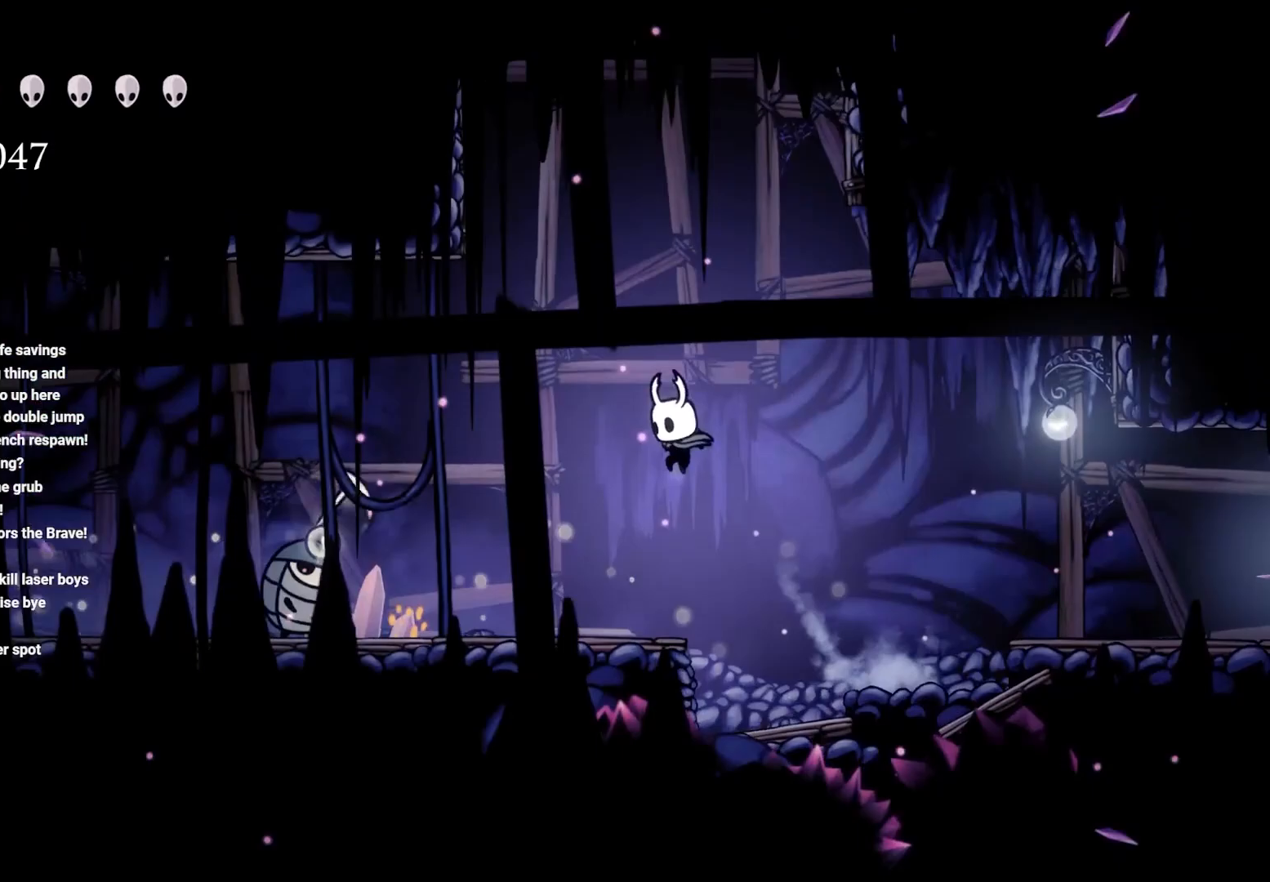
{"buttons": [], "left_stick": "left", "right_stick": "center", "events": [[267, "X", "down"], [400, "X", "up"]]}
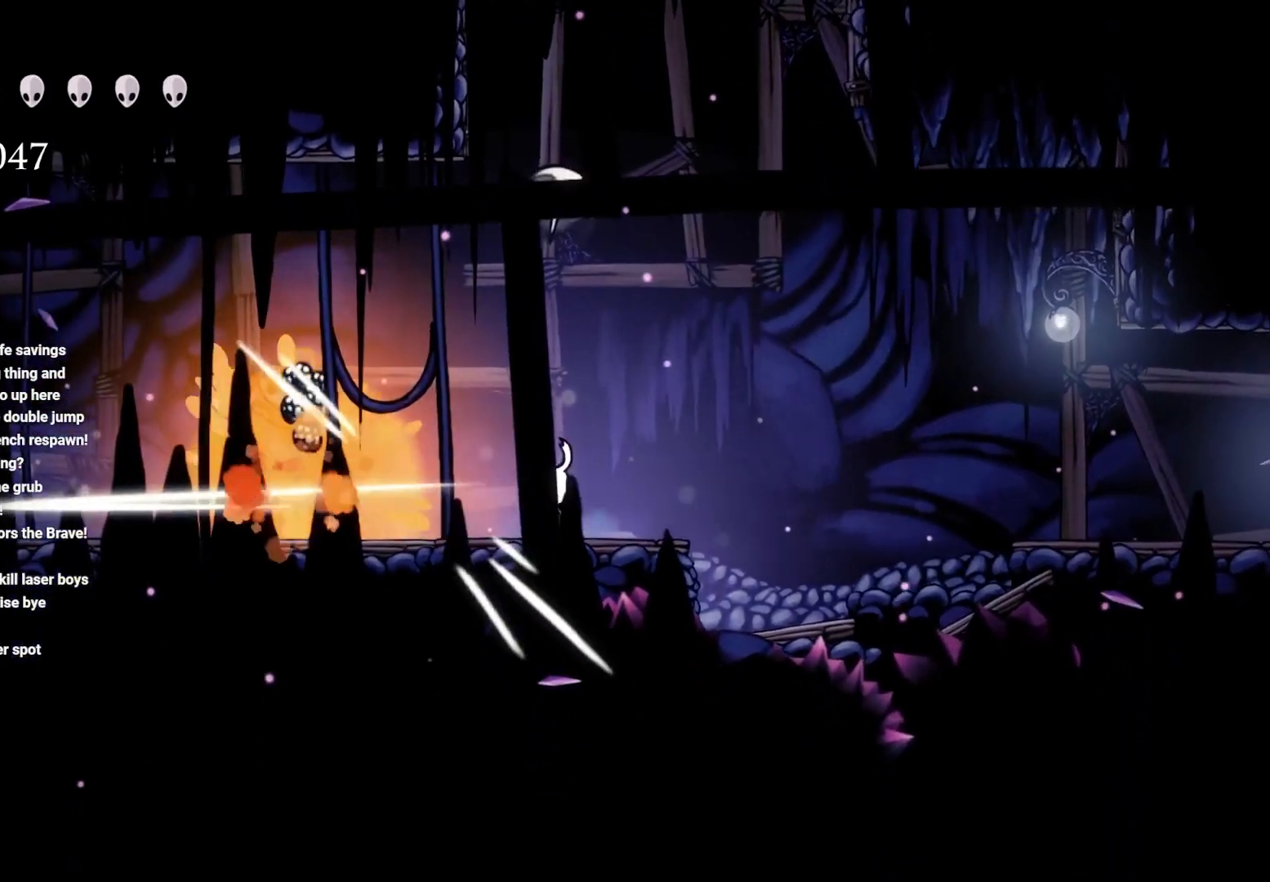
{"buttons": ["X"], "left_stick": "left", "right_stick": "center", "events": [[133, "X", "down"], [267, "X", "up"], [417, "X", "down"]]}
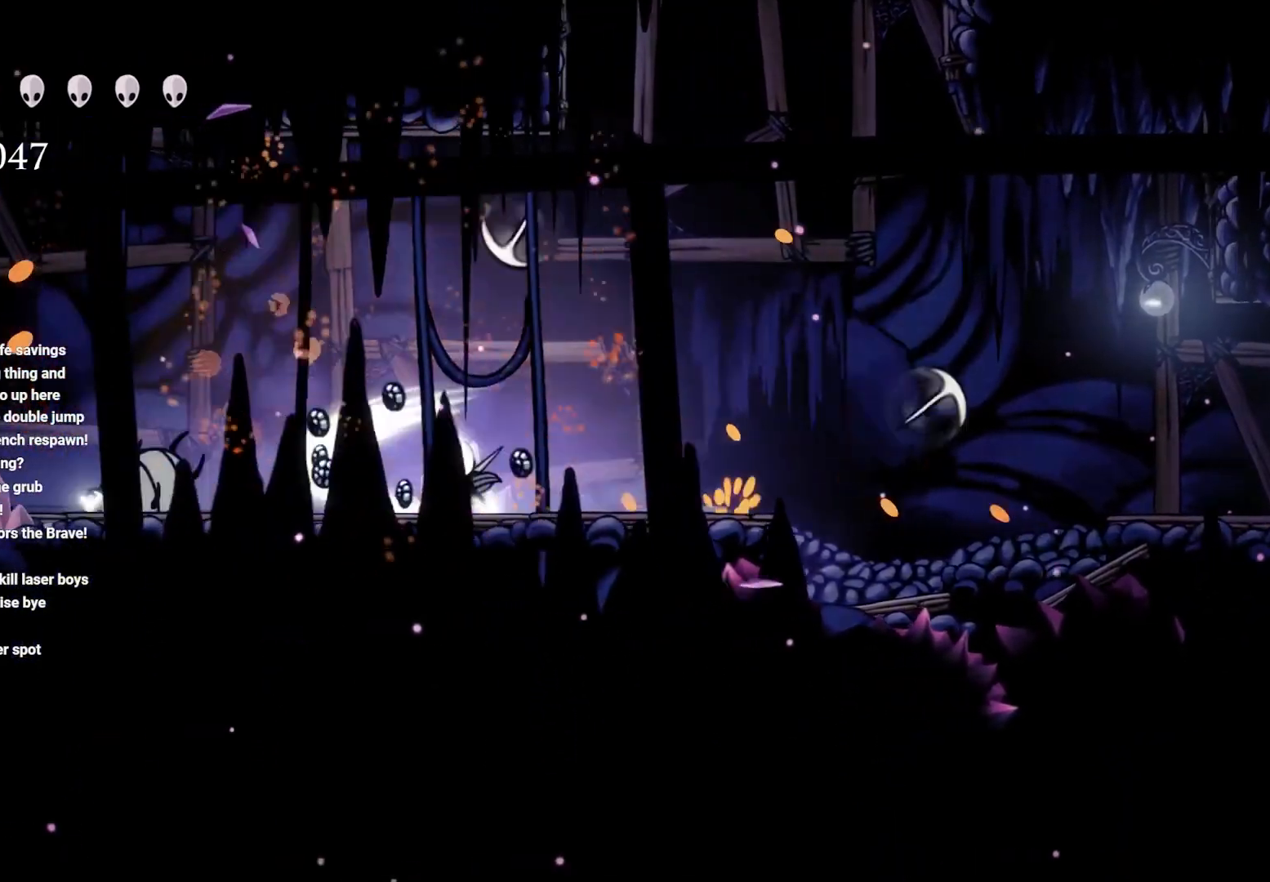
{"buttons": [], "left_stick": "left", "right_stick": "center", "events": [[67, "X", "up"], [350, "R2", "down"], [450, "R2", "up"]]}
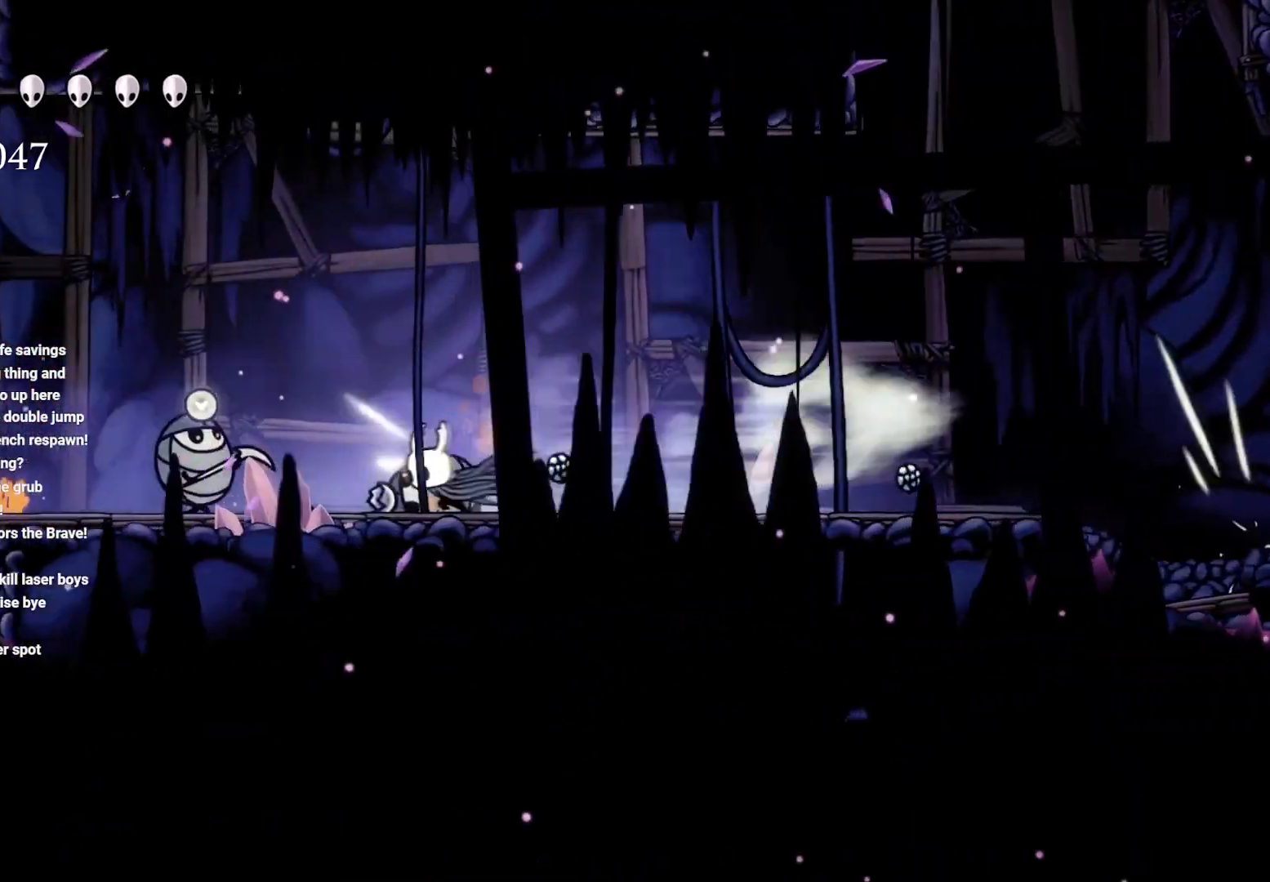
{"buttons": ["X"], "left_stick": "center", "right_stick": "center", "events": [[17, "X", "down"], [100, "X", "up"], [167, "X", "down"], [167, "left_stick", "center"], [267, "X", "up"], [333, "X", "down"], [433, "X", "up"], [483, "X", "down"]]}
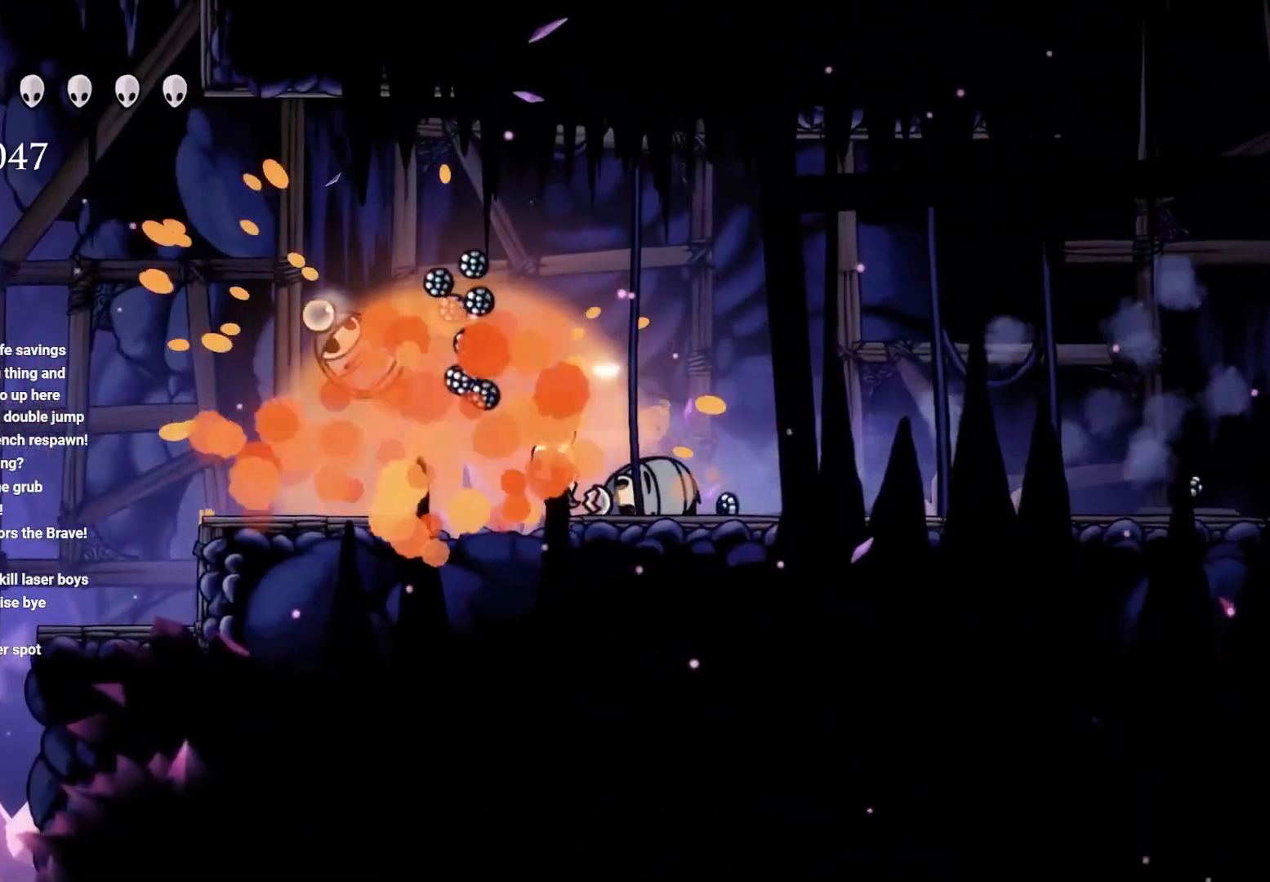
{"buttons": [], "left_stick": "left", "right_stick": "center", "events": [[117, "X", "up"], [200, "left_stick", "left"]]}
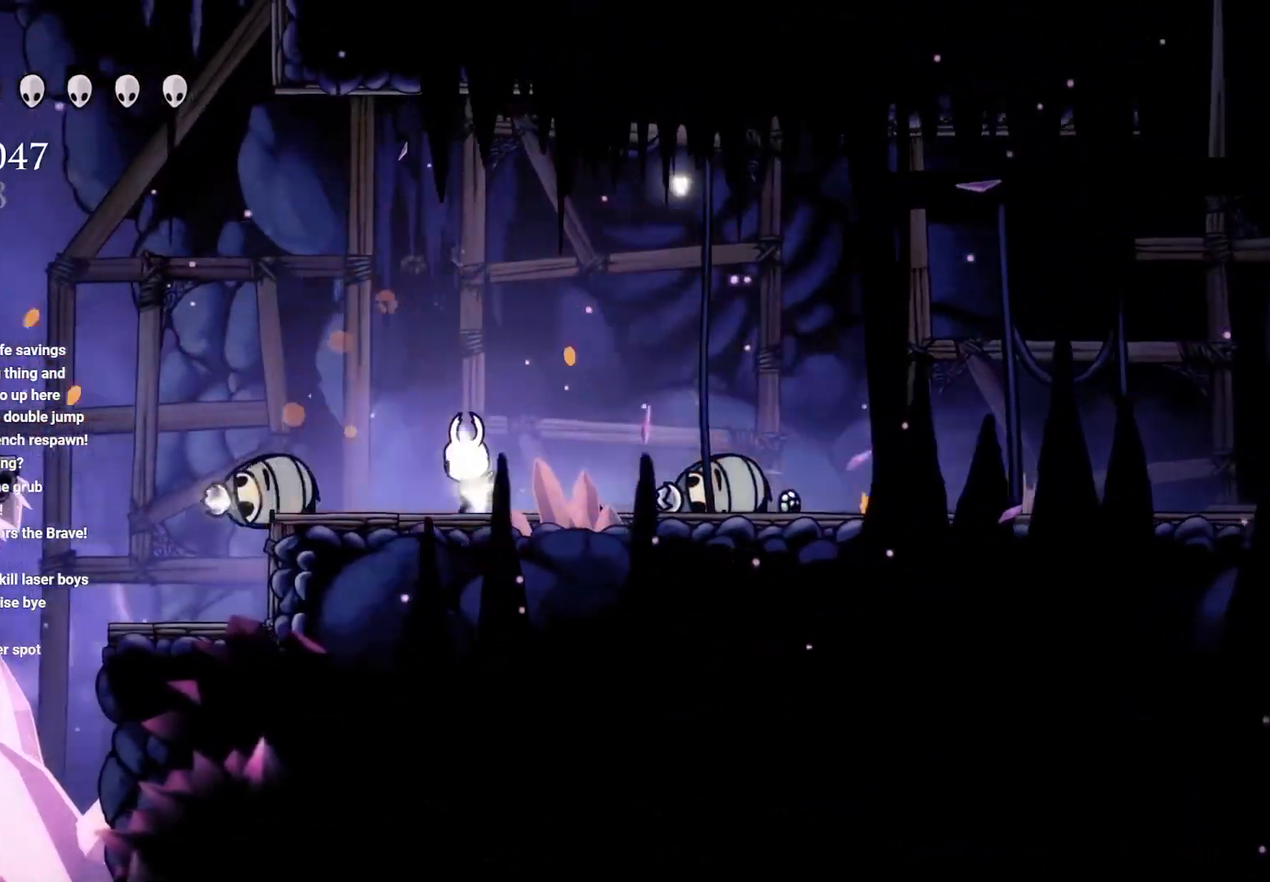
{"buttons": ["L1"], "left_stick": "center", "right_stick": "center", "events": [[17, "left_stick", "center"], [200, "L1", "down"]]}
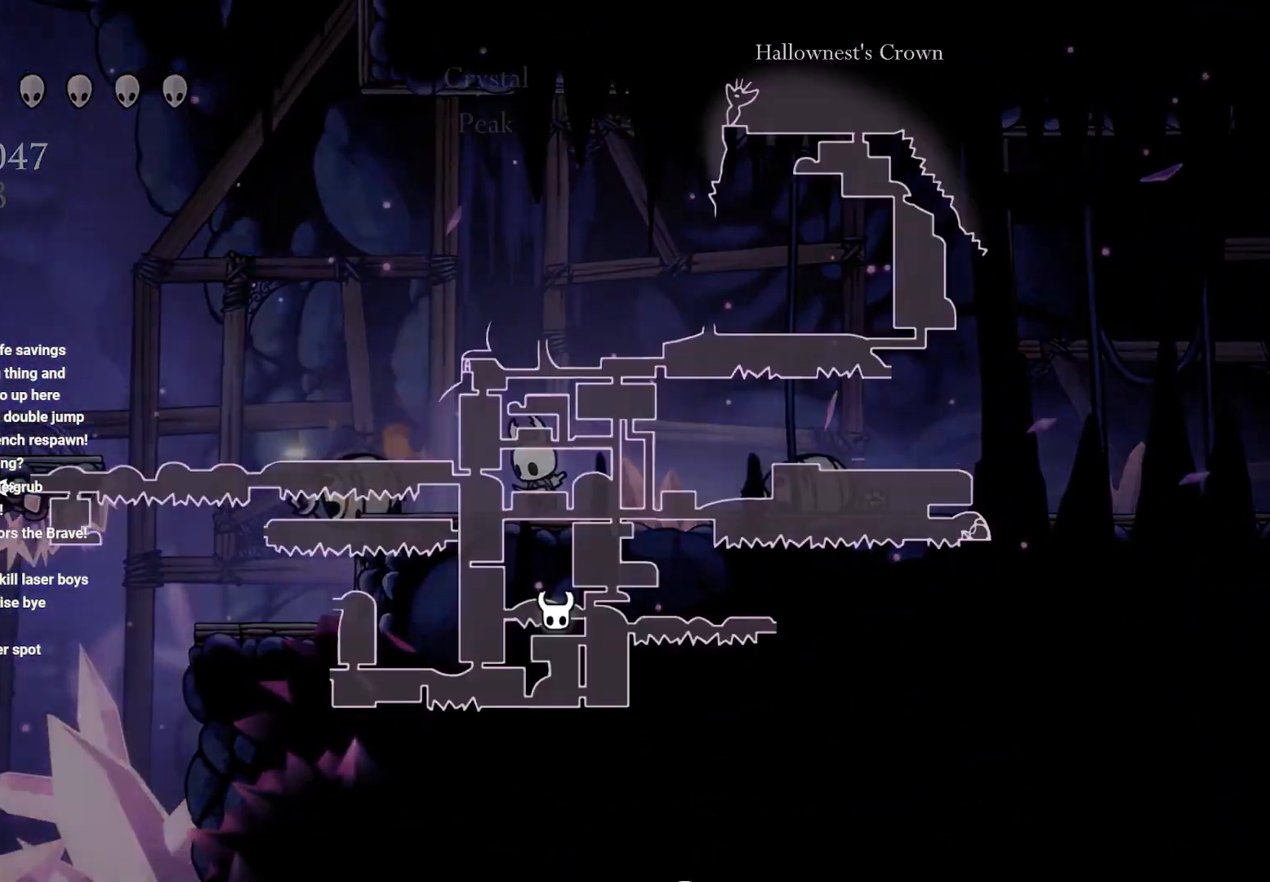
{"buttons": ["L1"], "left_stick": "center", "right_stick": "center", "events": []}
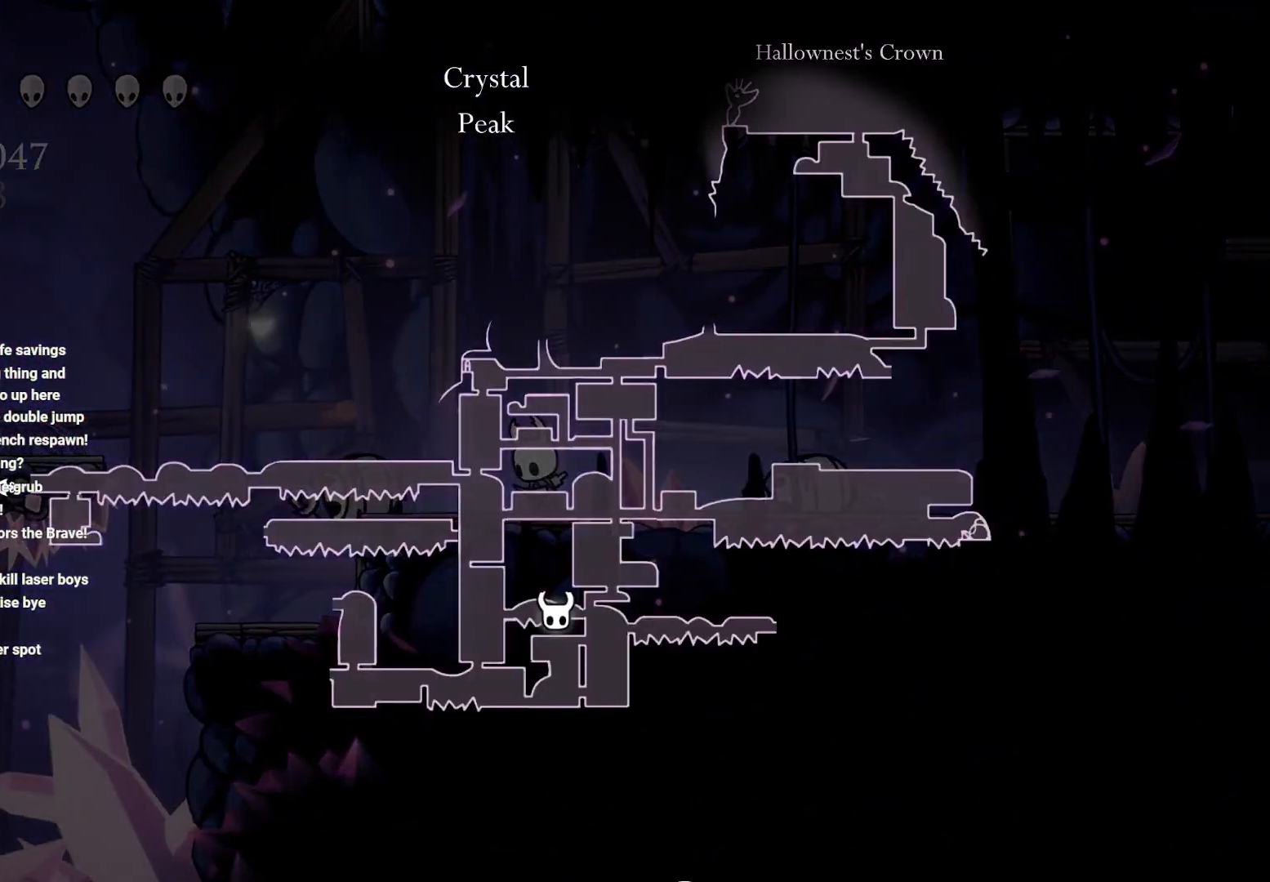
{"buttons": [], "left_stick": "center", "right_stick": "center"}
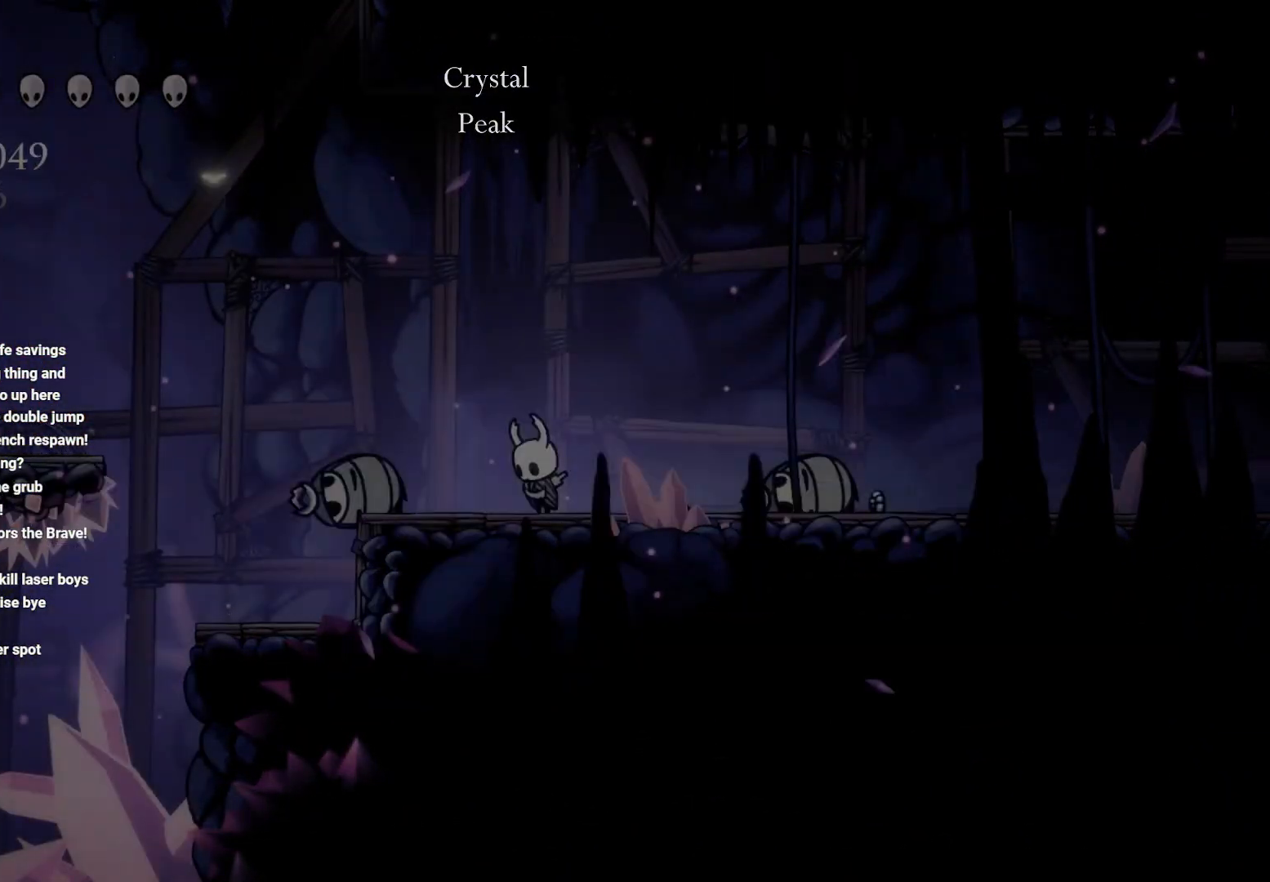
{"buttons": ["A"], "left_stick": "left", "right_stick": "center", "events": [[33, "left_stick", "left"], [483, "A", "down"]]}
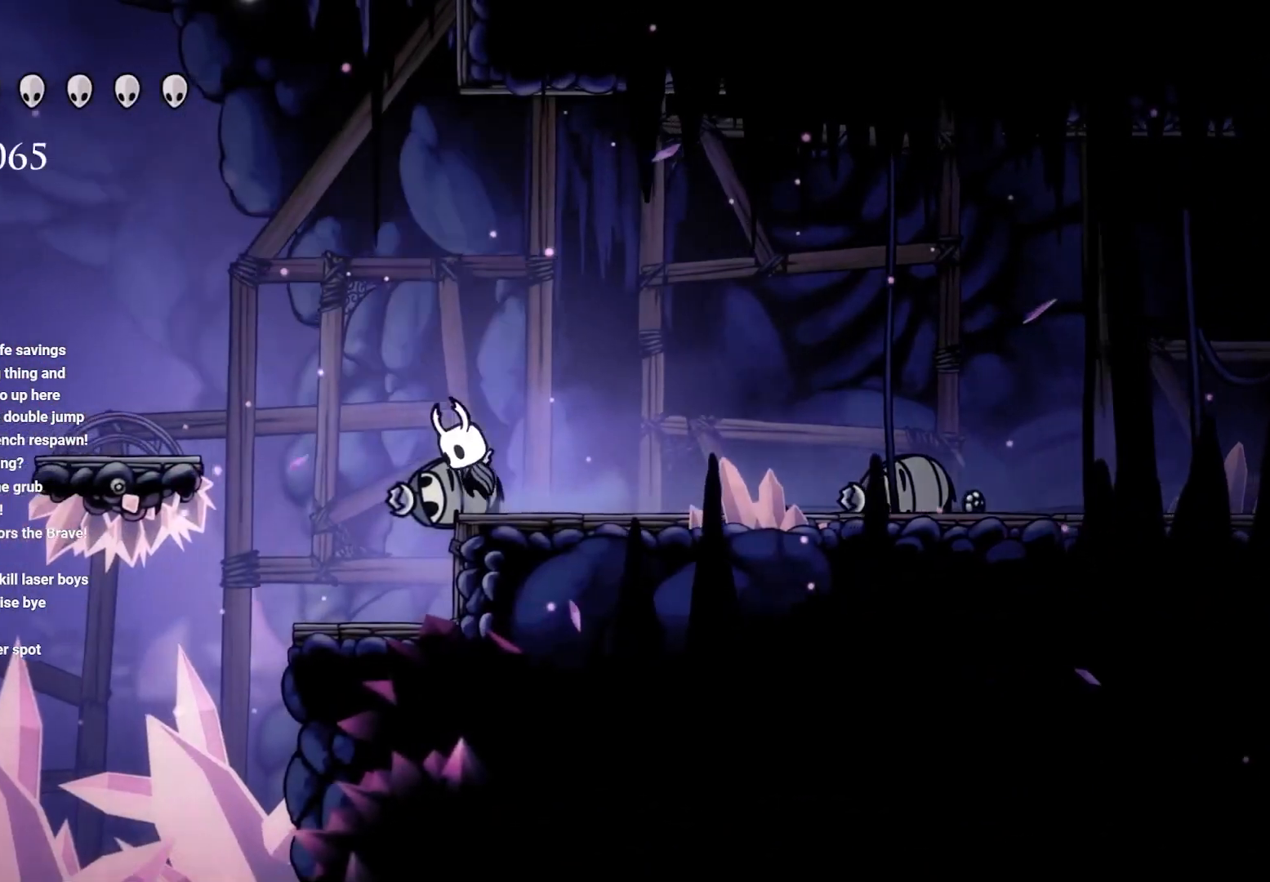
{"buttons": [], "left_stick": "left", "right_stick": "center", "events": [[450, "A", "up"]]}
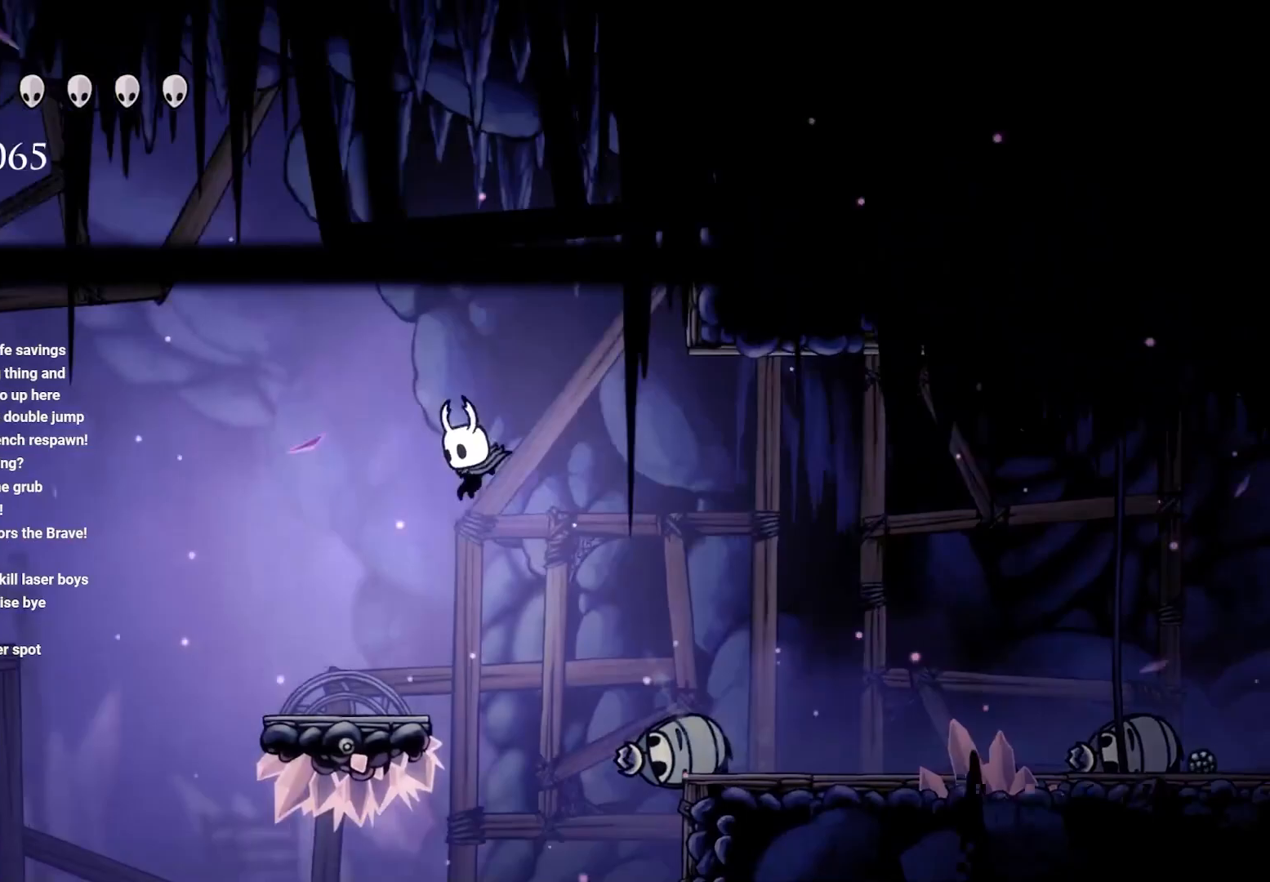
{"buttons": ["A"], "left_stick": "left", "right_stick": "center", "events": [[350, "A", "down"]]}
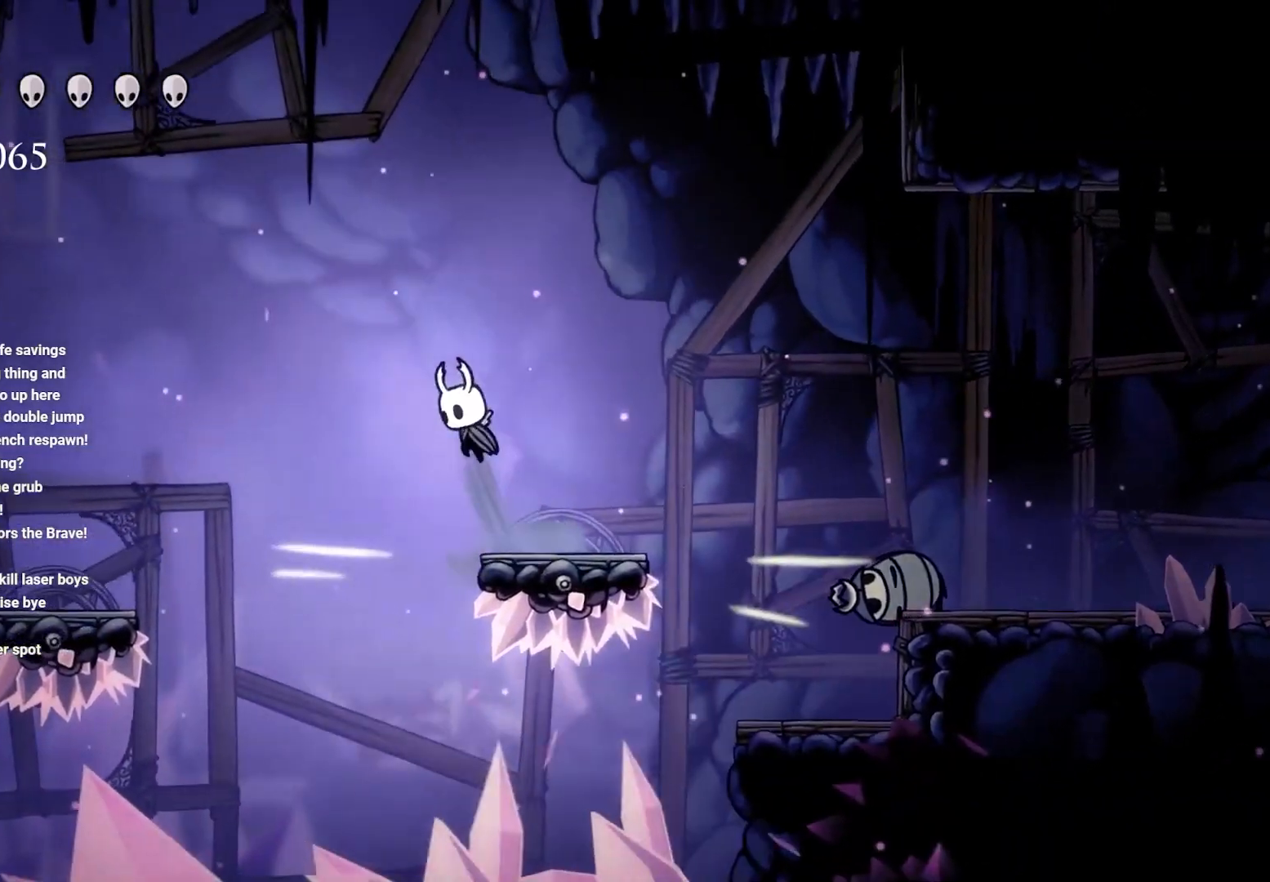
{"buttons": ["A"], "left_stick": "left", "right_stick": "center", "events": []}
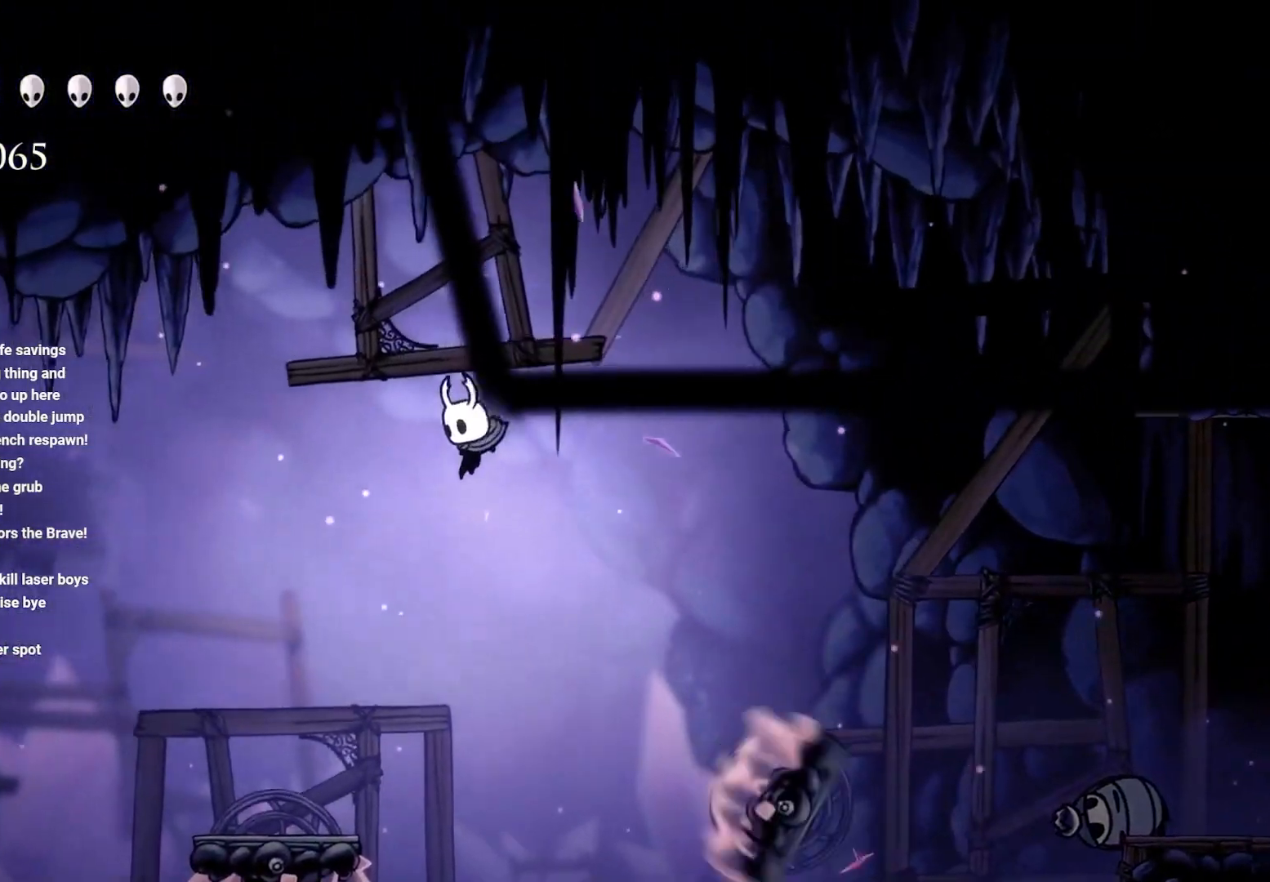
{"buttons": [], "left_stick": "left", "right_stick": "center", "events": [[300, "A", "up"]]}
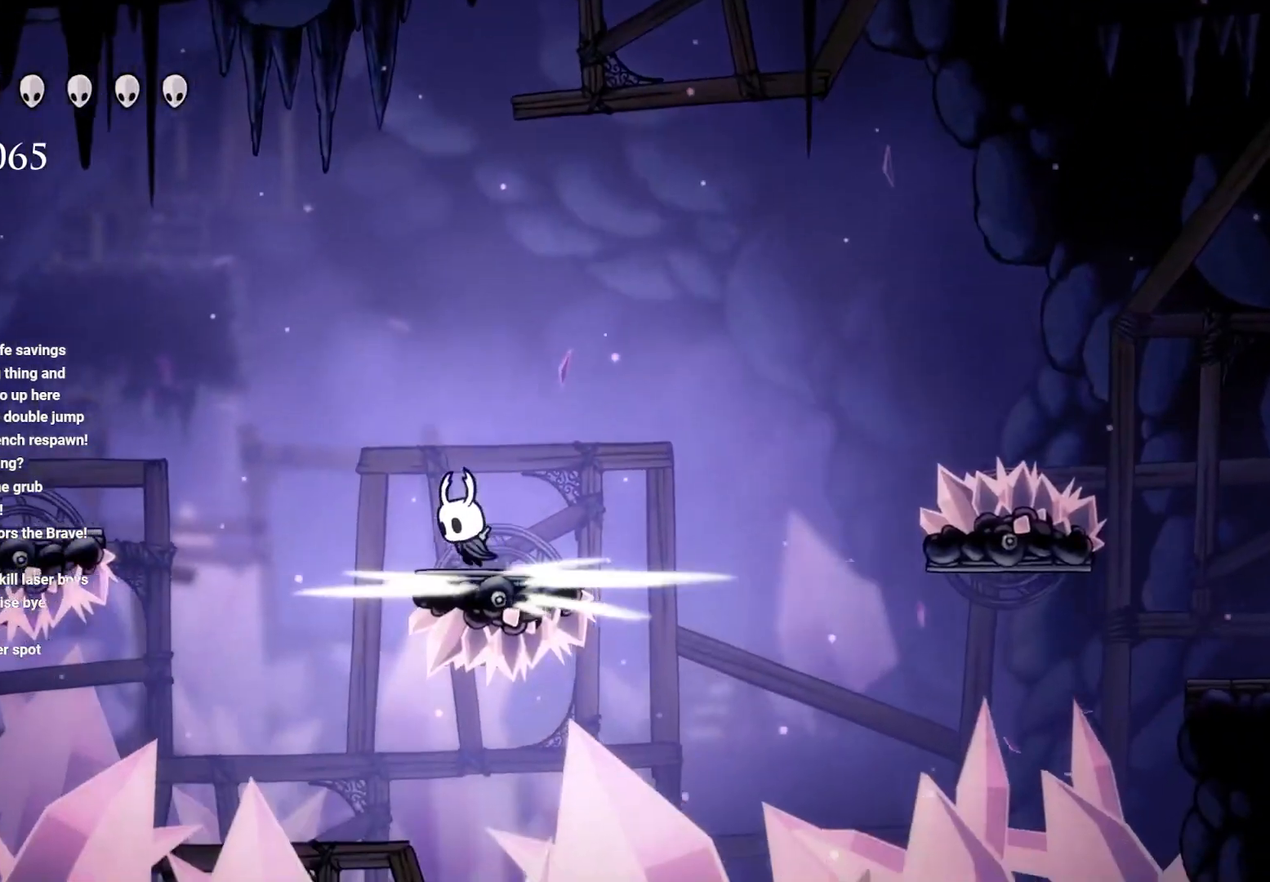
{"buttons": ["A"], "left_stick": "left", "right_stick": "center", "events": [[17, "A", "down"]]}
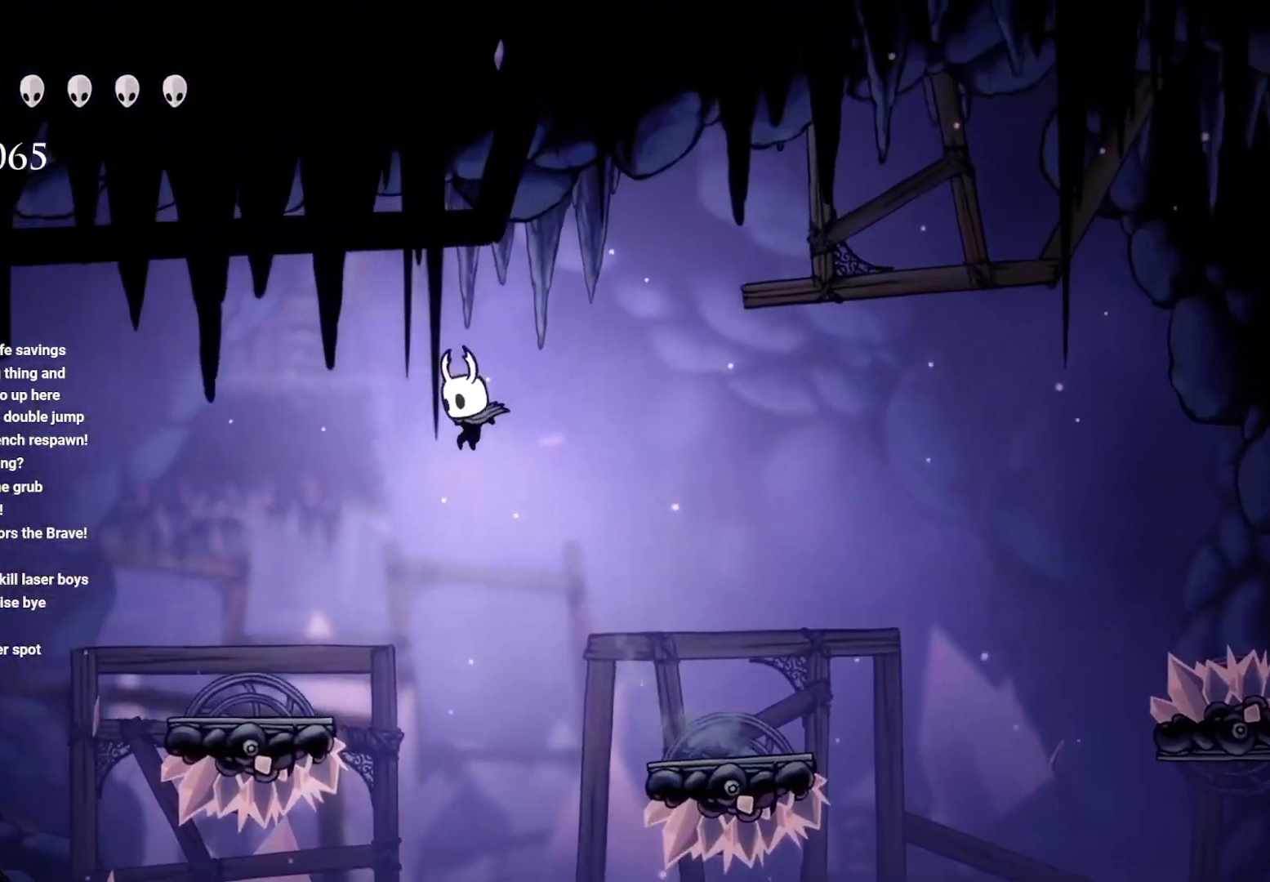
{"buttons": [], "left_stick": "left", "right_stick": "center", "events": [[383, "A", "up"]]}
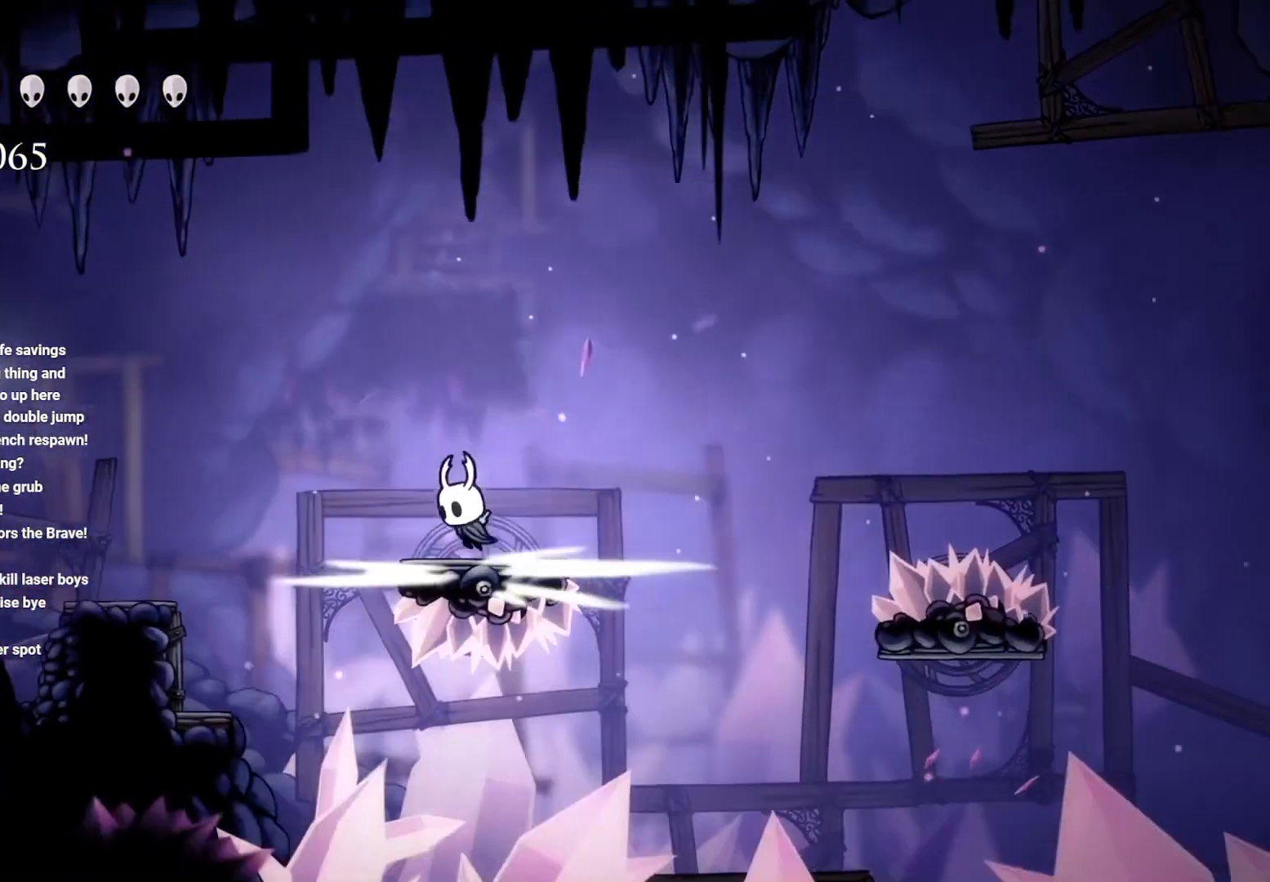
{"buttons": [], "left_stick": "left", "right_stick": "center", "events": [[50, "A", "down"], [417, "A", "up"]]}
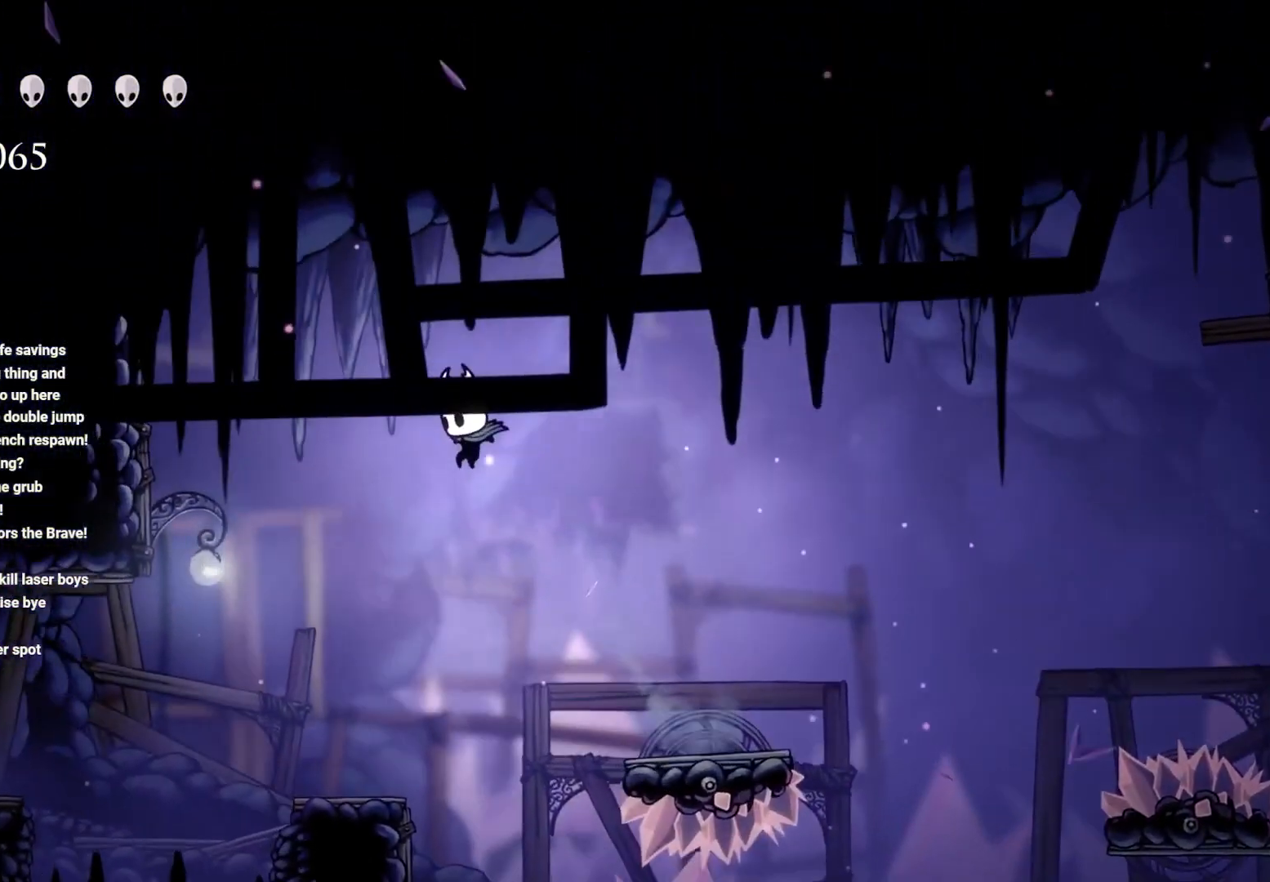
{"buttons": ["R2"], "left_stick": "left", "right_stick": "center", "events": [[333, "R2", "down"]]}
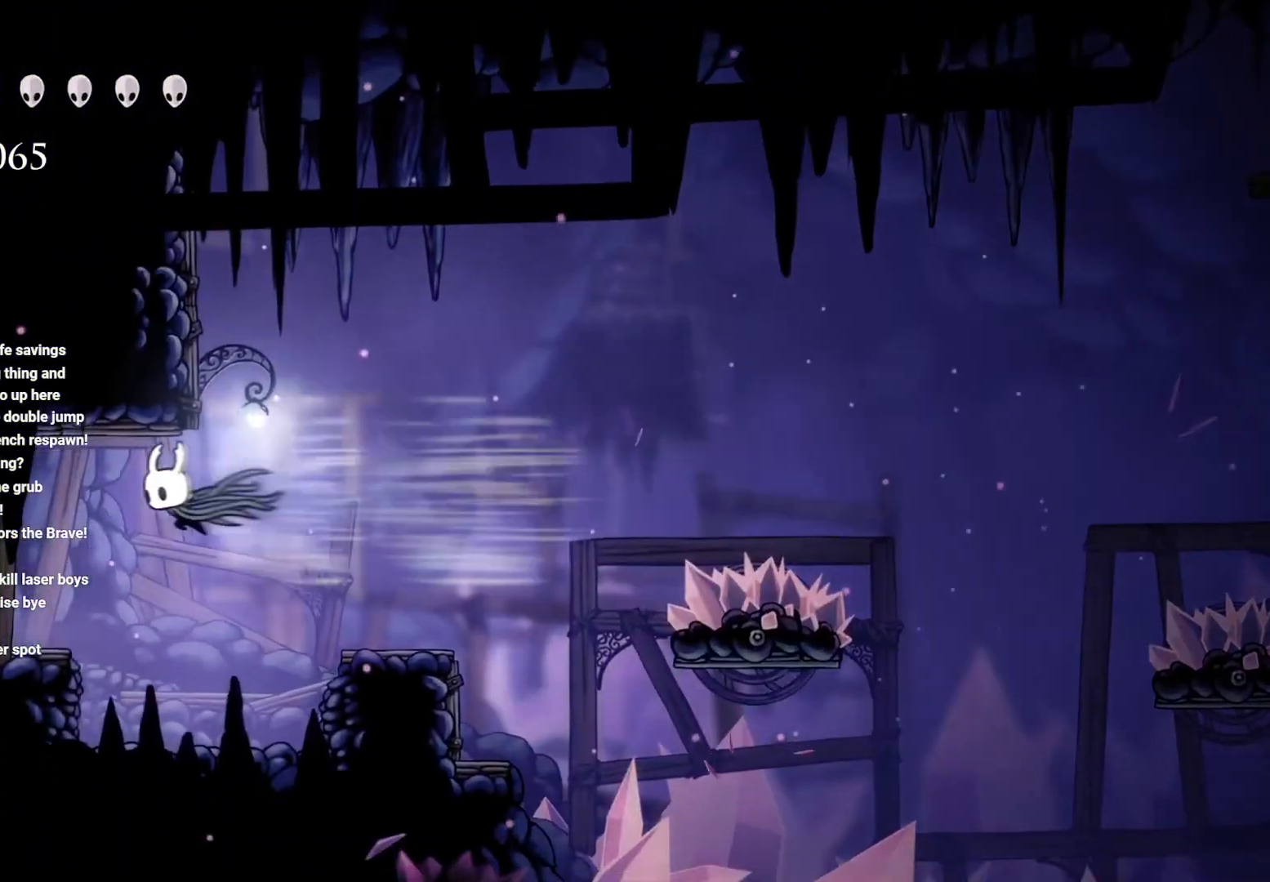
{"buttons": [], "left_stick": "left", "right_stick": "center", "events": [[233, "R2", "up"]]}
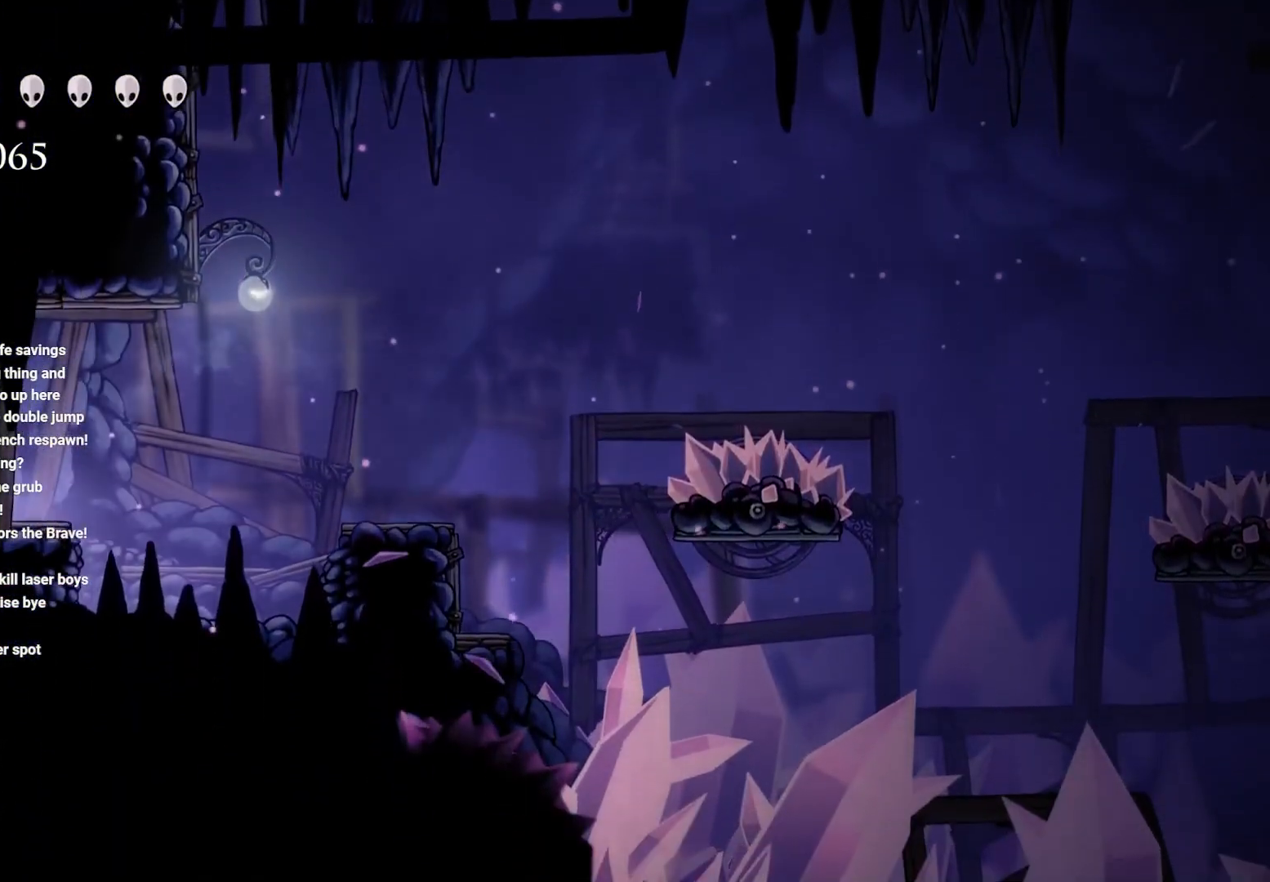
{"buttons": [], "left_stick": "left", "right_stick": "center", "events": [[33, "R2", "down"], [150, "R2", "up"]]}
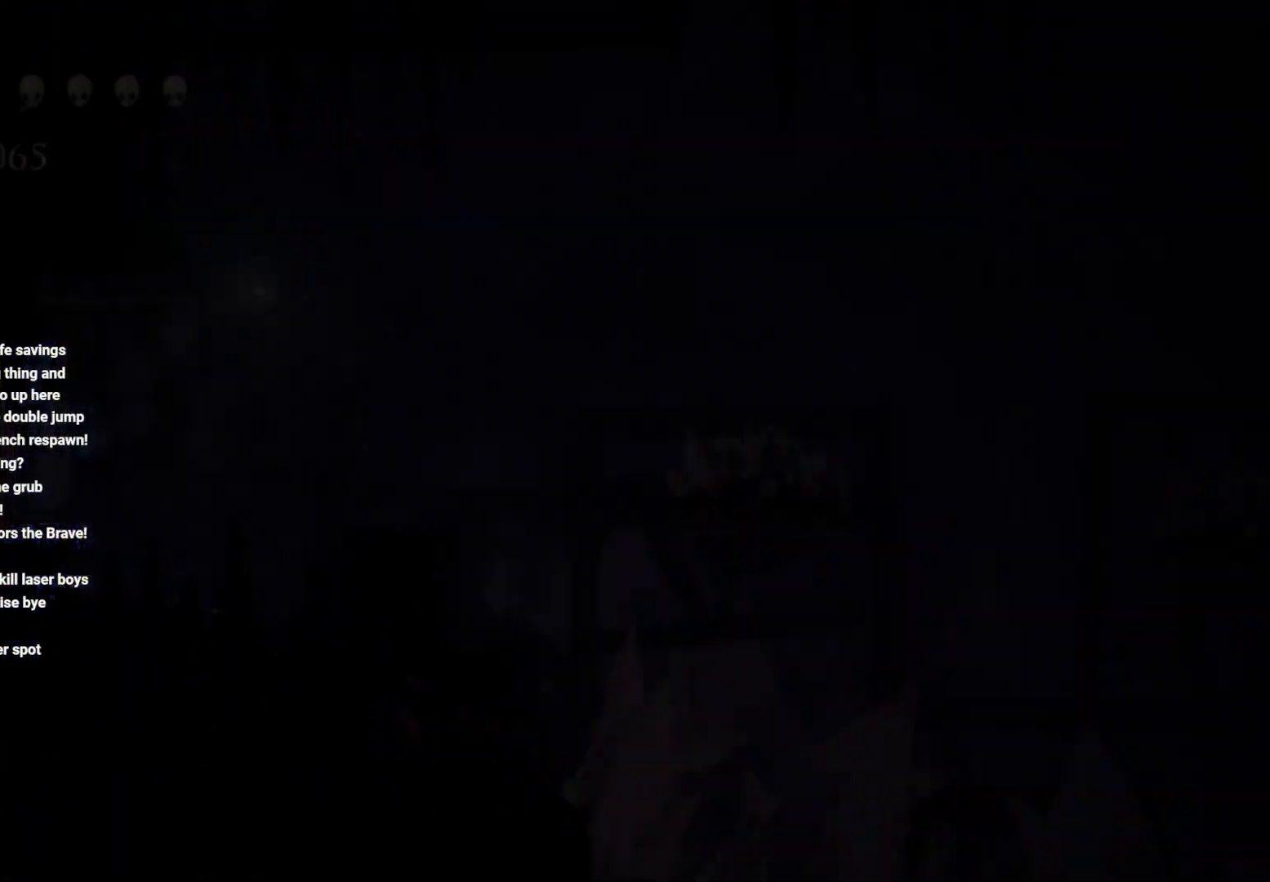
{"buttons": [], "left_stick": "center", "right_stick": "center", "events": [[183, "left_stick", "center"]]}
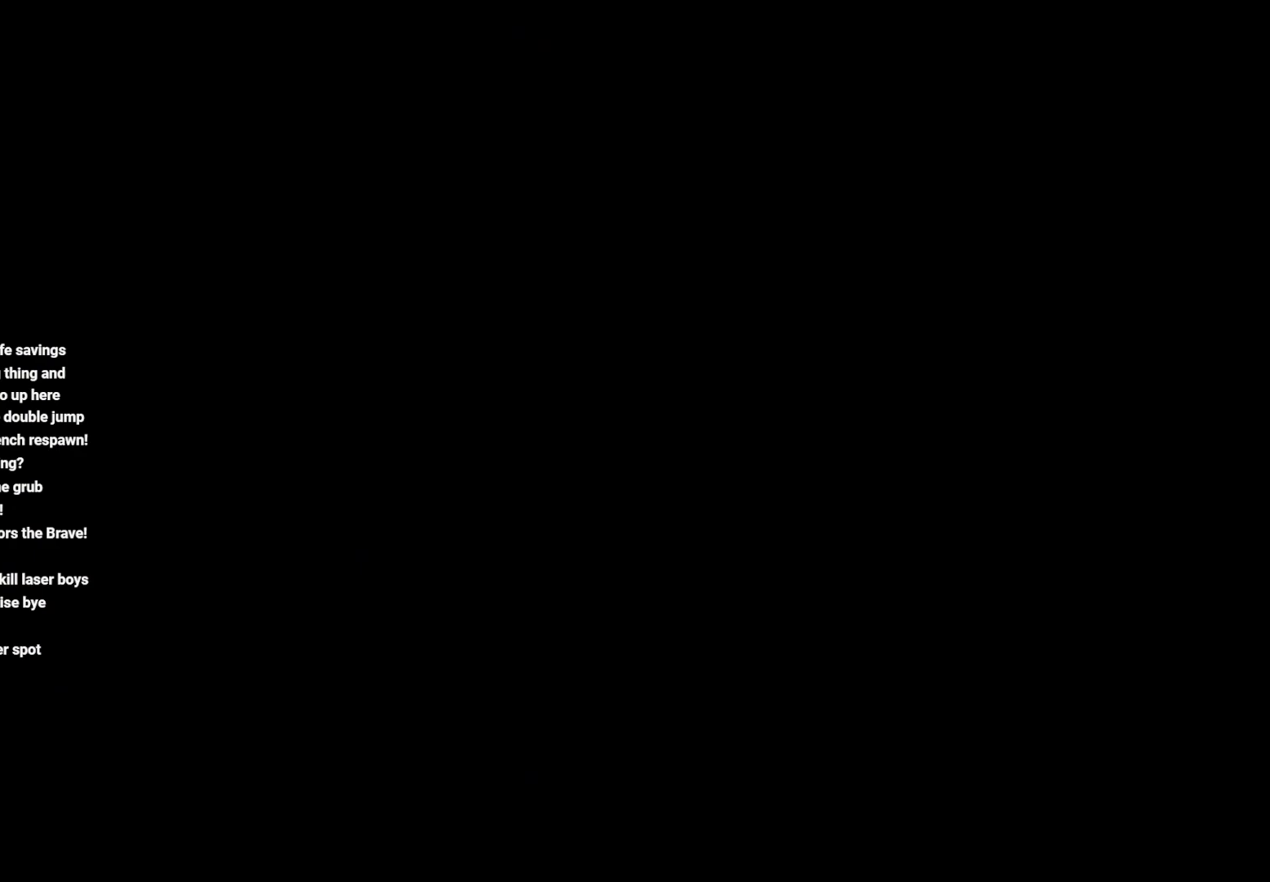
{"buttons": [], "left_stick": "center", "right_stick": "center", "events": [[133, "left_stick", "left"], [317, "left_stick", "center"]]}